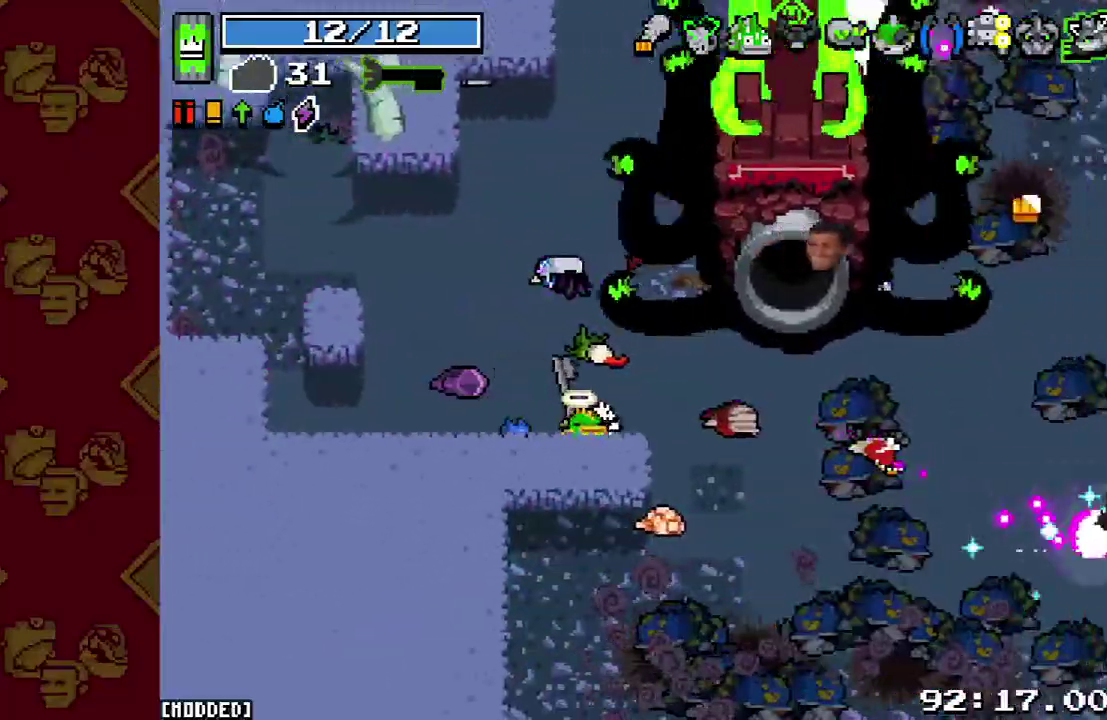
Gameplay with a controller (PlayStation layout); each line is a JSON object with the inputs held at the frame after it. "events" lists button and stick changes between this image and that frame as [ms after this image, input, new state], when the widget could be followed in between. This overlay highlights the sticks when they move; stick clicks (L3 R3) are not distinguishable. Not read: L3.
{"buttons": [], "left_stick": "up-right", "right_stick": "up-right", "events": [[67, "left_stick", "left"], [267, "left_stick", "right"], [433, "left_stick", "up-right"]]}
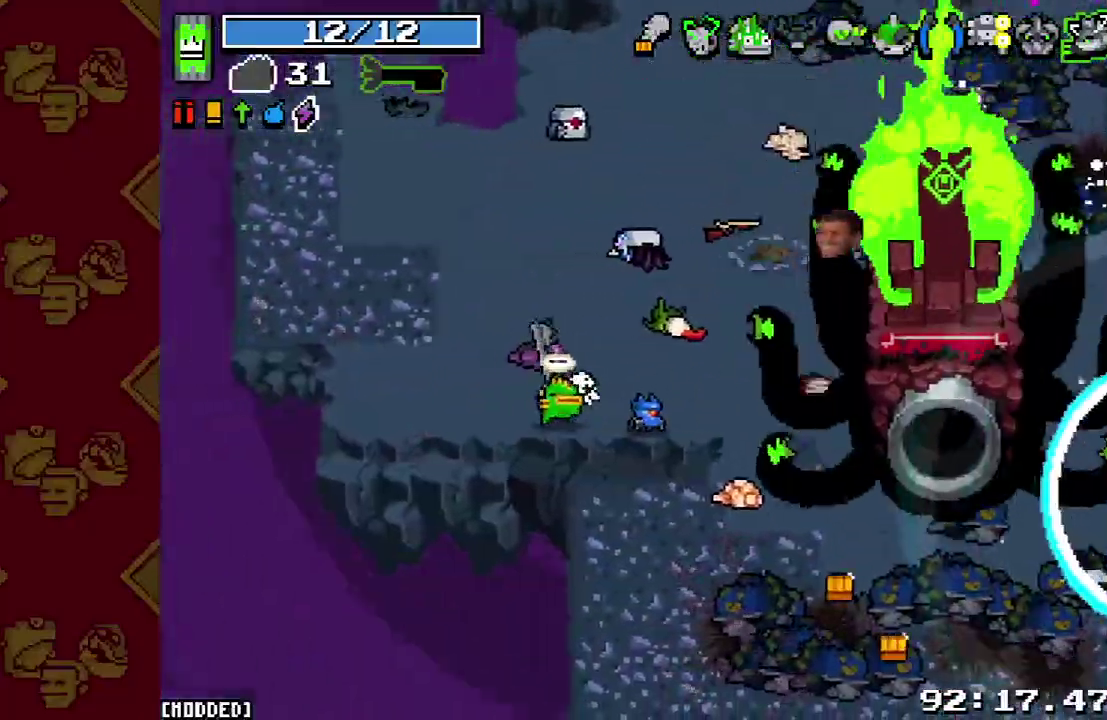
{"buttons": [], "left_stick": "up-right", "right_stick": "down-right", "events": [[33, "right_stick", "right"], [433, "right_stick", "down-right"]]}
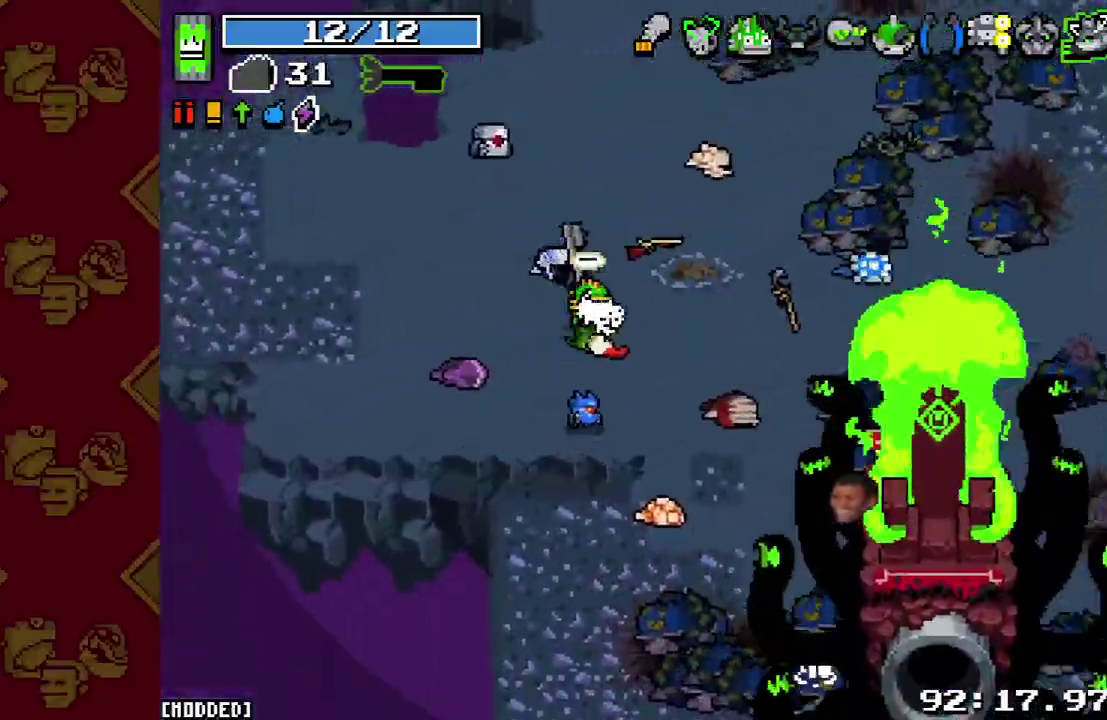
{"buttons": [], "left_stick": "down", "right_stick": "down-left", "events": [[167, "R1", "down"], [267, "R1", "up"], [300, "left_stick", "down-right"], [333, "R1", "down"], [400, "R1", "up"], [400, "right_stick", "down"], [467, "left_stick", "down"], [500, "right_stick", "down-left"]]}
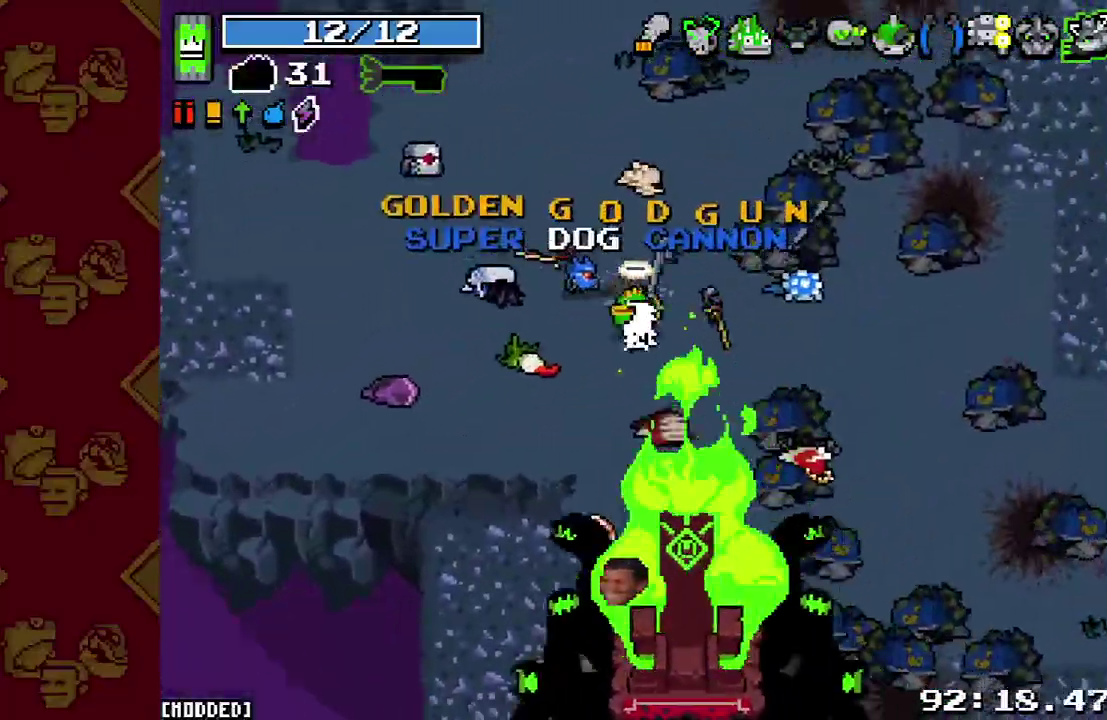
{"buttons": ["R1"], "left_stick": "center", "right_stick": "down-left", "events": [[133, "R2", "down"], [167, "left_stick", "right"], [267, "R2", "up"], [333, "left_stick", "up-right"], [500, "R1", "down"], [500, "left_stick", "center"]]}
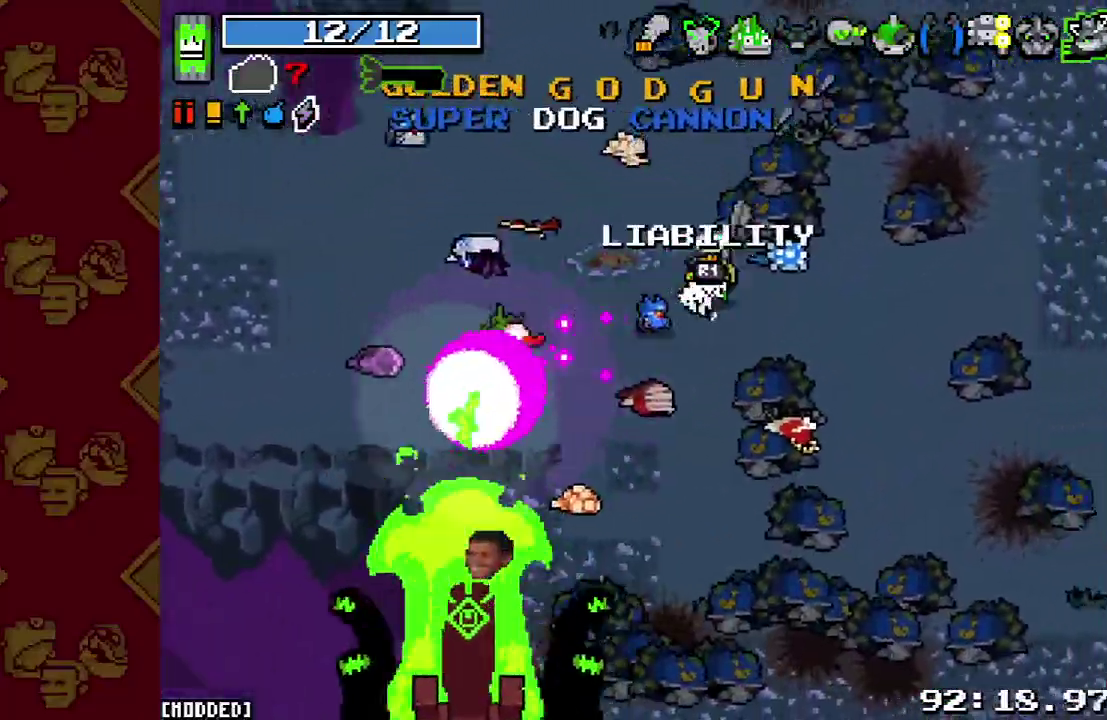
{"buttons": ["L1"], "left_stick": "center", "right_stick": "down-left", "events": [[67, "R1", "up"], [133, "R1", "down"], [200, "R1", "up"], [433, "L1", "down"]]}
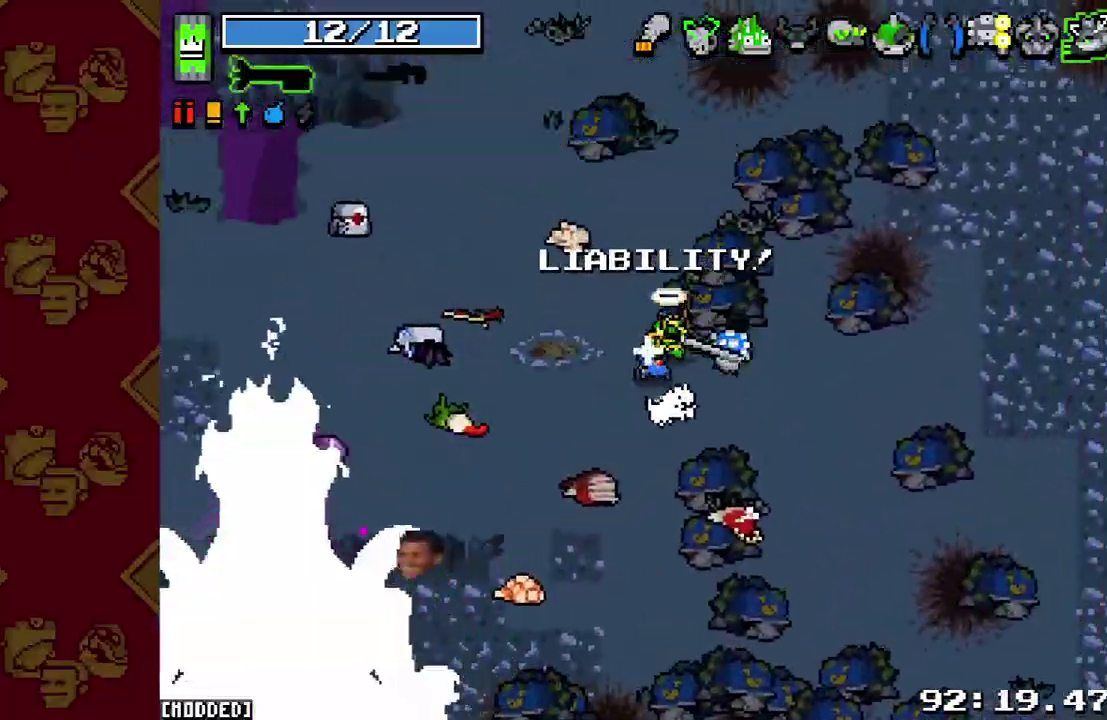
{"buttons": ["R1"], "left_stick": "down-left", "right_stick": "down-left", "events": [[67, "L1", "up"], [300, "L1", "down"], [400, "L1", "up"], [400, "left_stick", "up"], [467, "R1", "down"], [467, "left_stick", "down-left"]]}